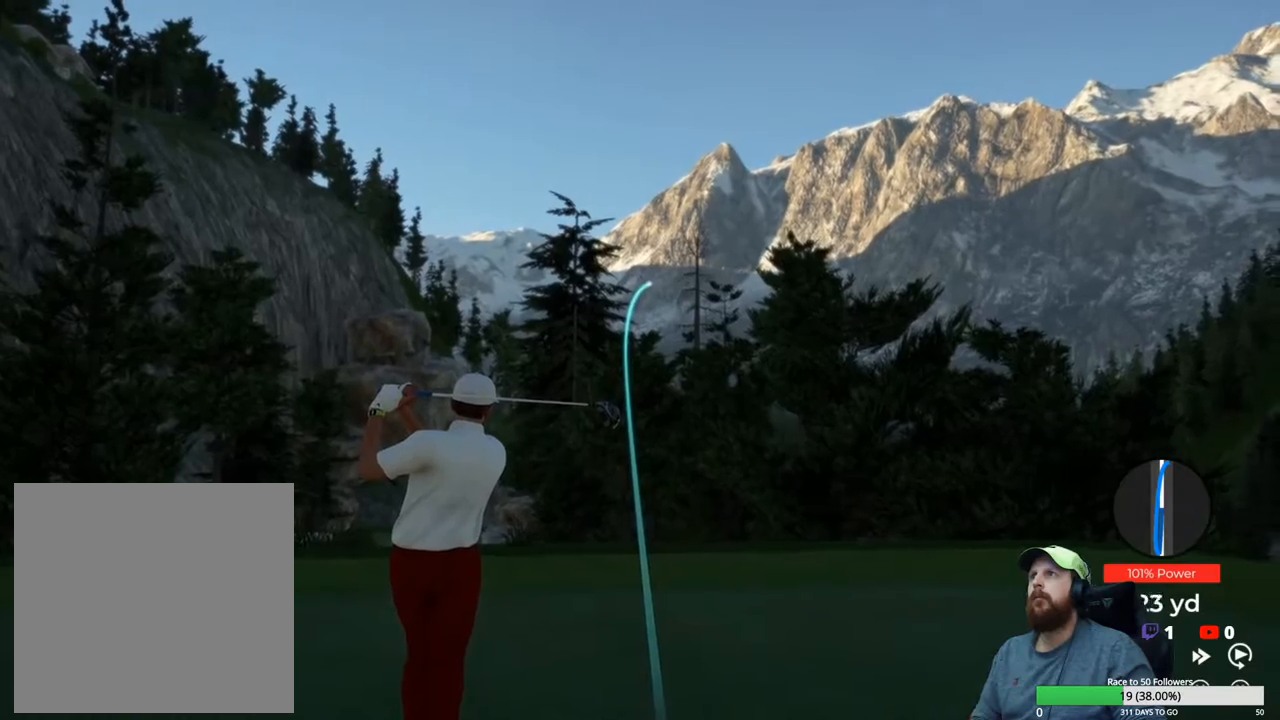
Gameplay with a controller (Xbox layout); each line is a JSON object with the inputs held at the frame after it. "events" lists button and stick changes between this image and that frame as [ms after this image, input, new state], when the widget could be followed in between.
{"buttons": [], "left_stick": "center", "right_stick": "center", "events": []}
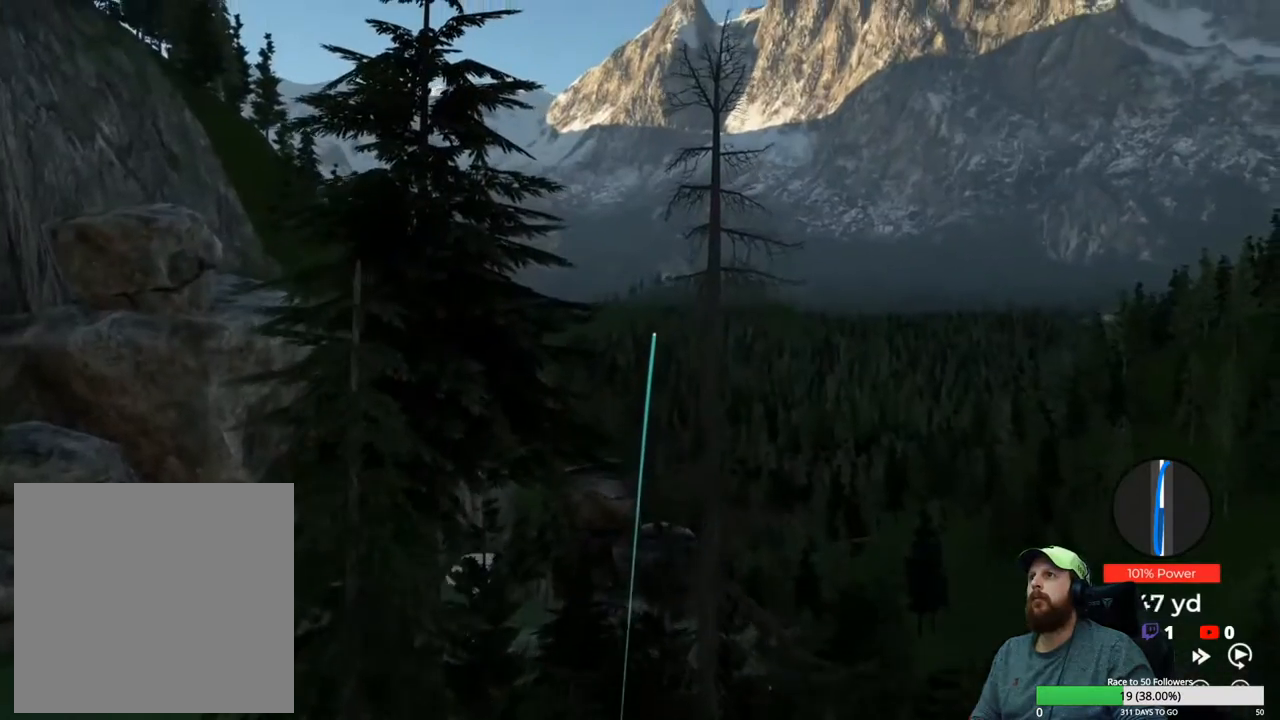
{"buttons": ["Y"], "left_stick": "center", "right_stick": "center", "events": [[267, "Y", "down"]]}
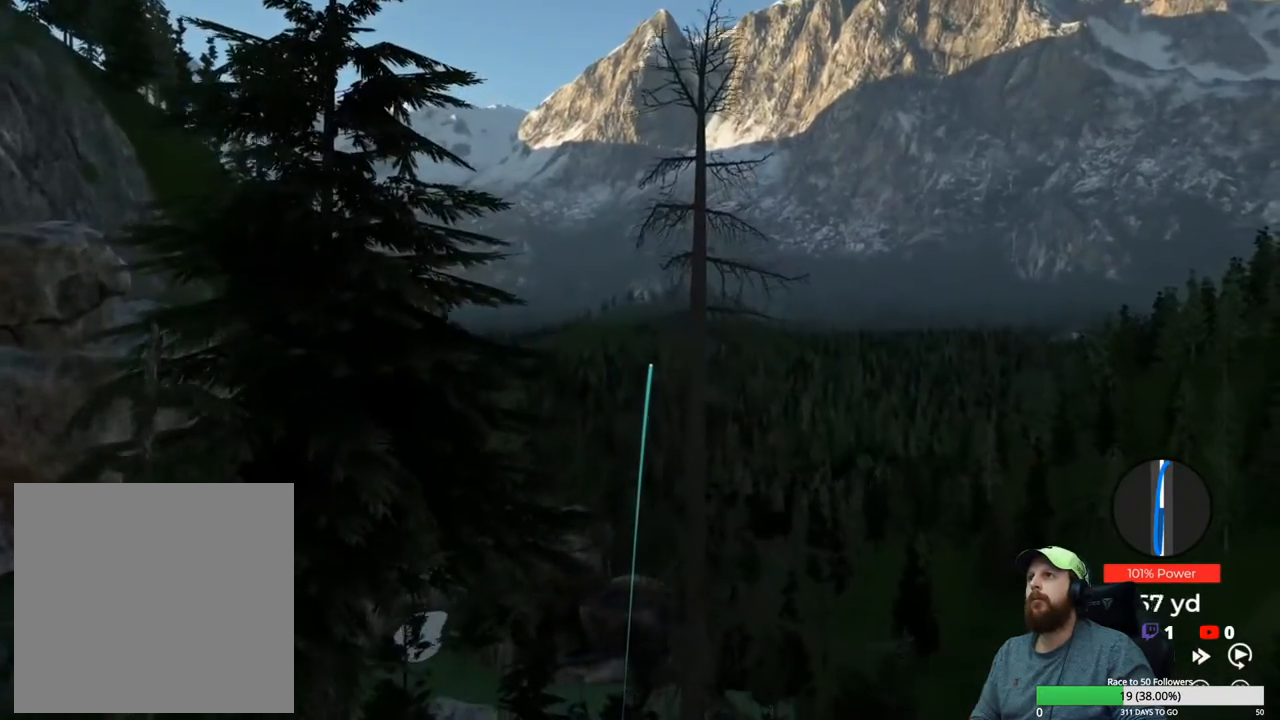
{"buttons": ["Y"], "left_stick": "center", "right_stick": "center", "events": []}
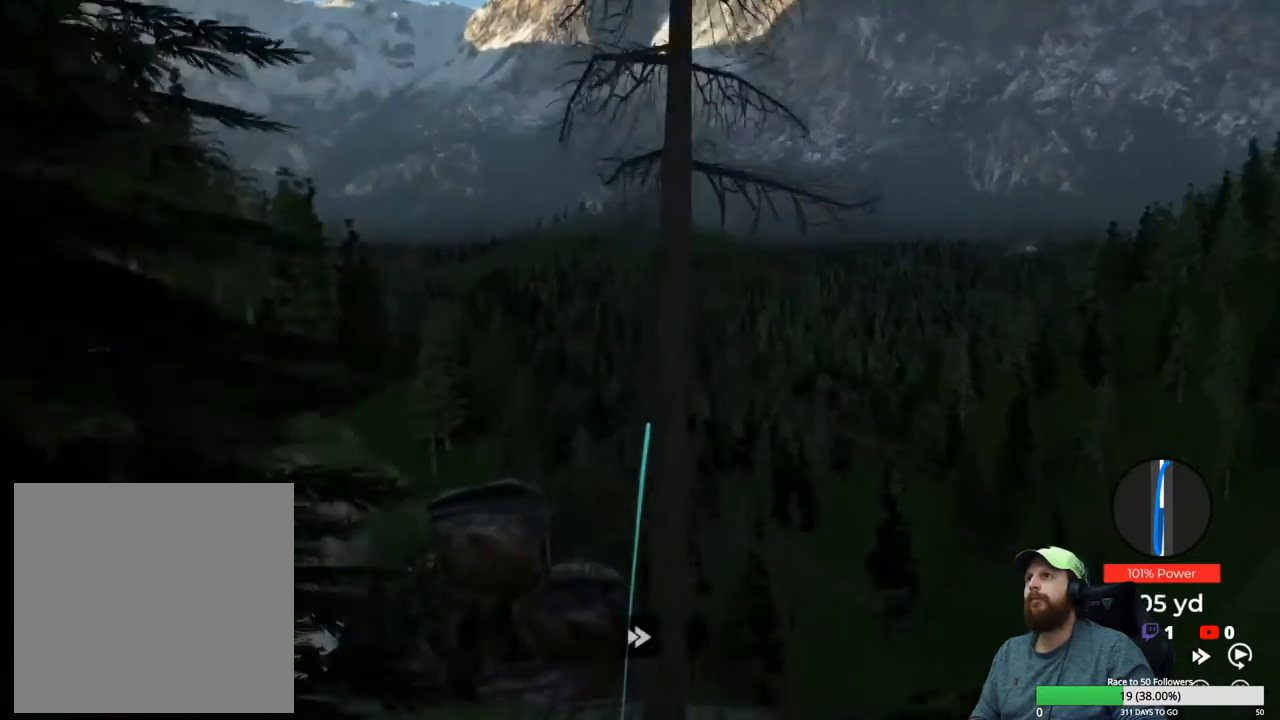
{"buttons": ["Y"], "left_stick": "center", "right_stick": "center", "events": []}
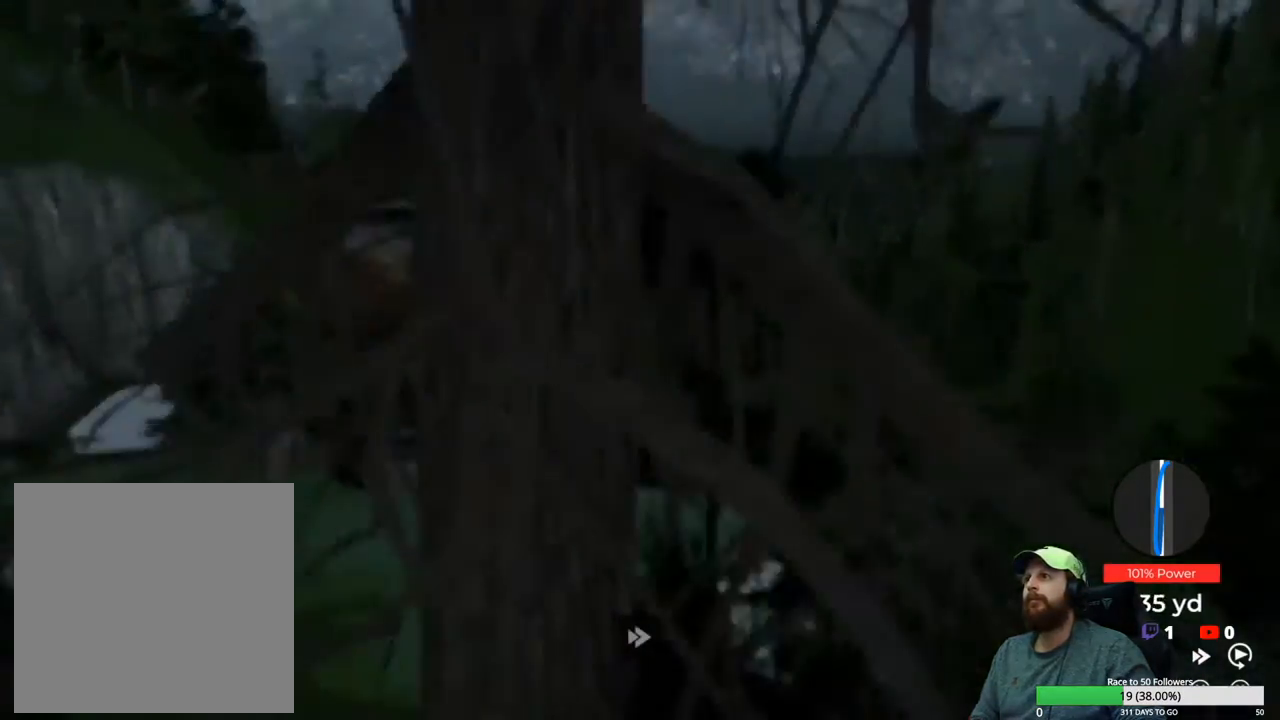
{"buttons": ["Y"], "left_stick": "center", "right_stick": "center", "events": []}
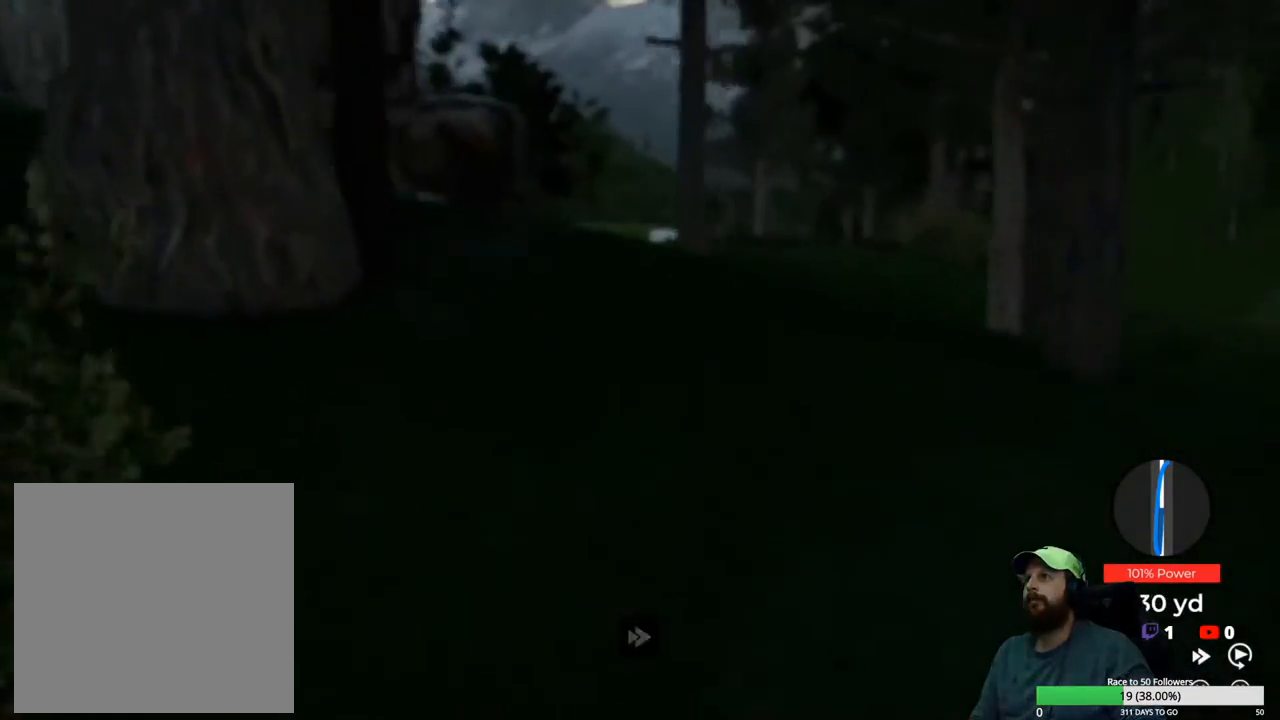
{"buttons": ["Y"], "left_stick": "center", "right_stick": "center", "events": []}
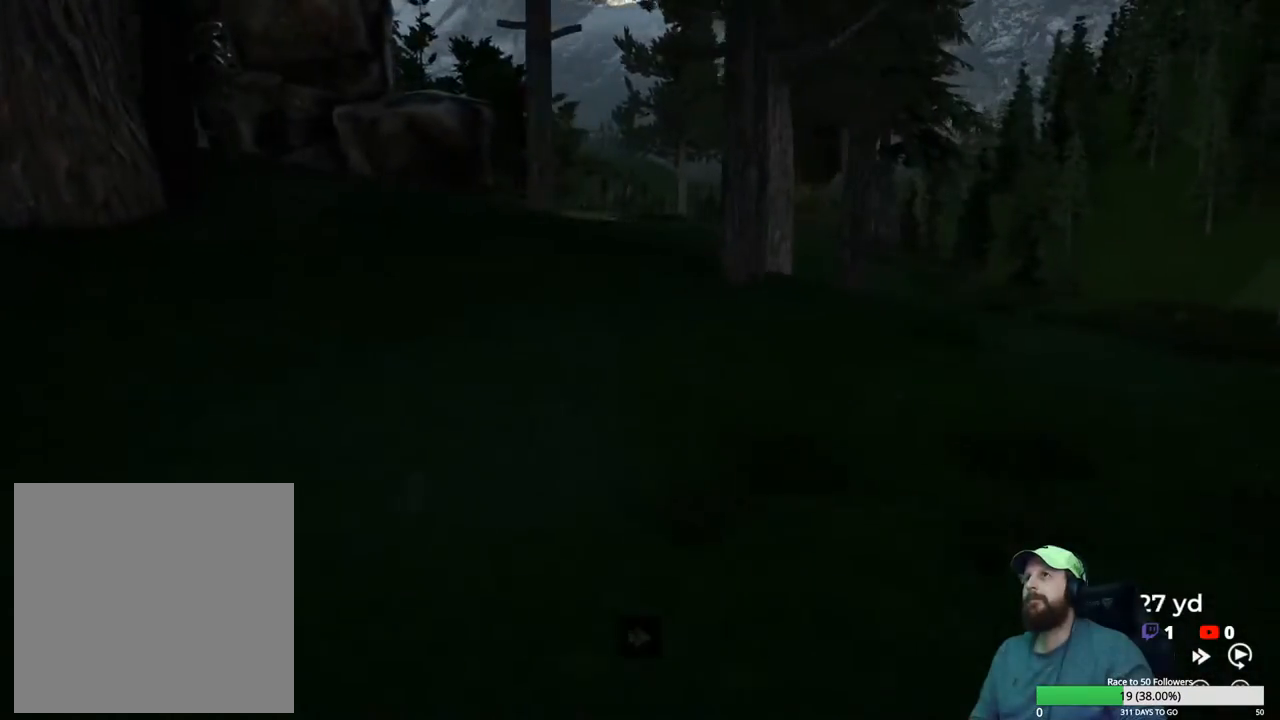
{"buttons": ["Y"], "left_stick": "center", "right_stick": "center", "events": []}
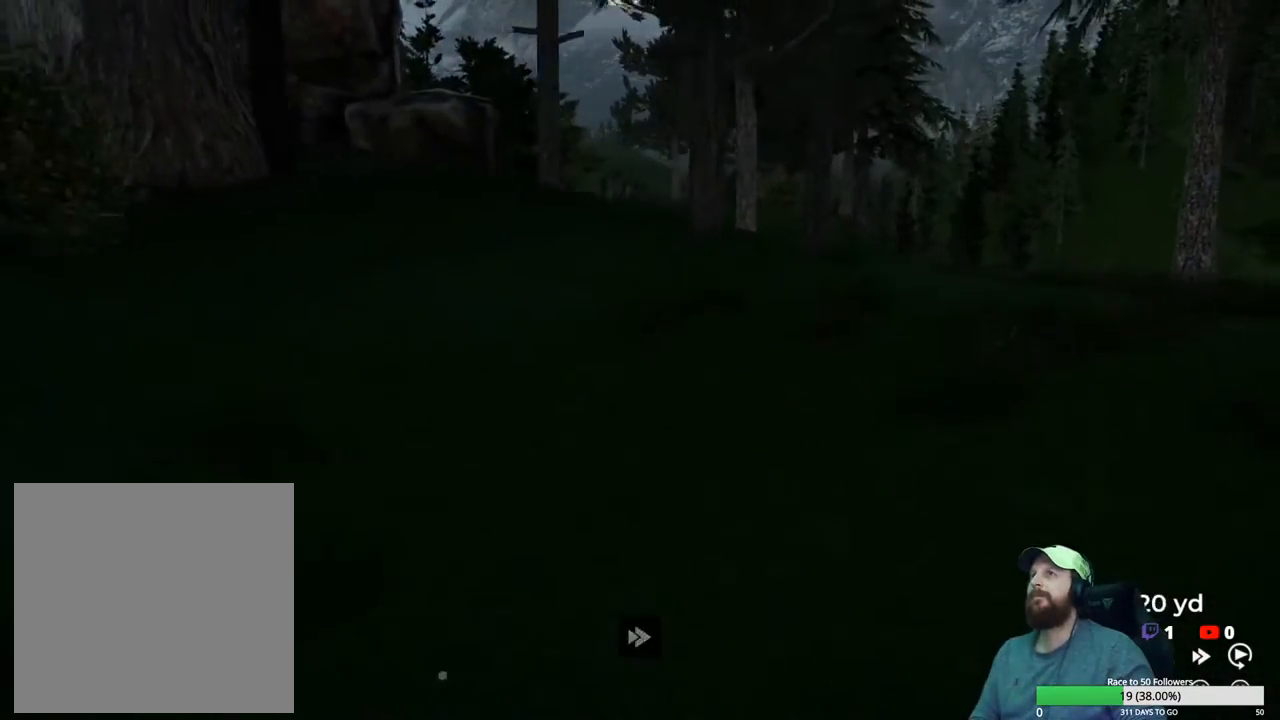
{"buttons": ["Y"], "left_stick": "center", "right_stick": "center", "events": []}
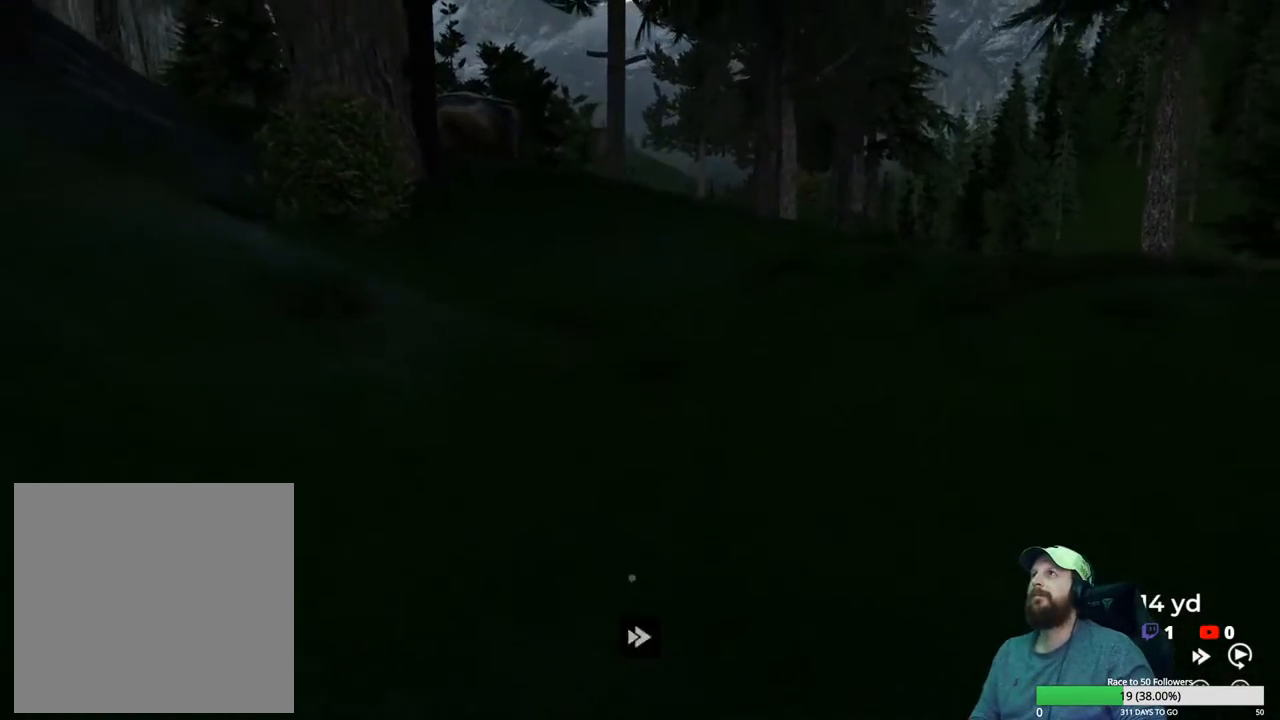
{"buttons": [], "left_stick": "center", "right_stick": "center", "events": [[483, "Y", "up"]]}
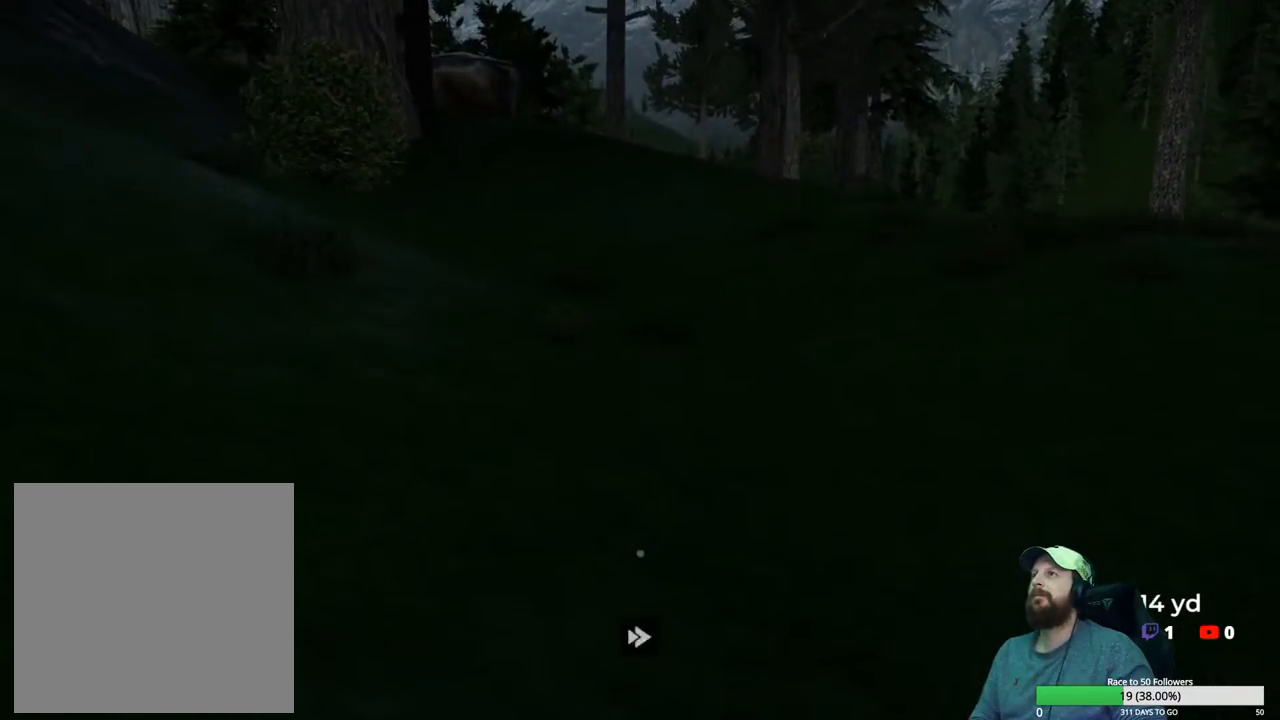
{"buttons": [], "left_stick": "center", "right_stick": "center", "events": [[117, "A", "down"], [217, "A", "up"], [367, "Y", "down"], [500, "Y", "up"]]}
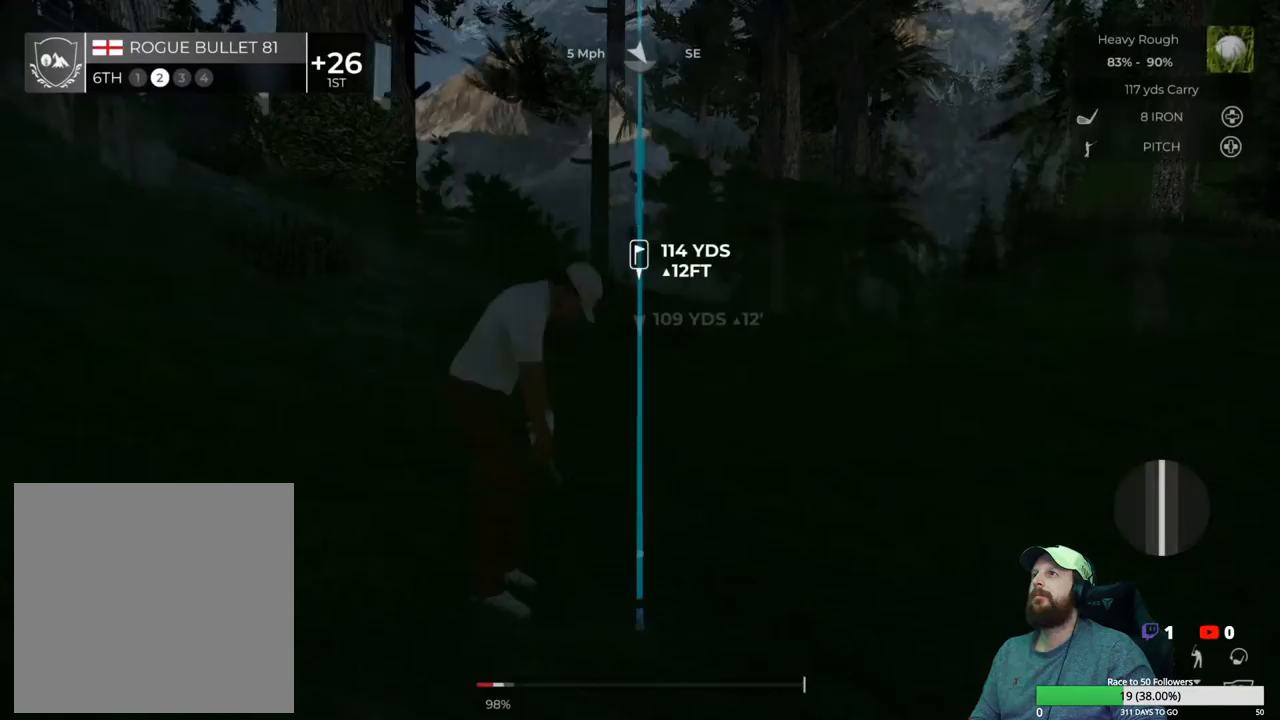
{"buttons": [], "left_stick": "center", "right_stick": "up-left", "events": [[450, "right_stick", "up-left"]]}
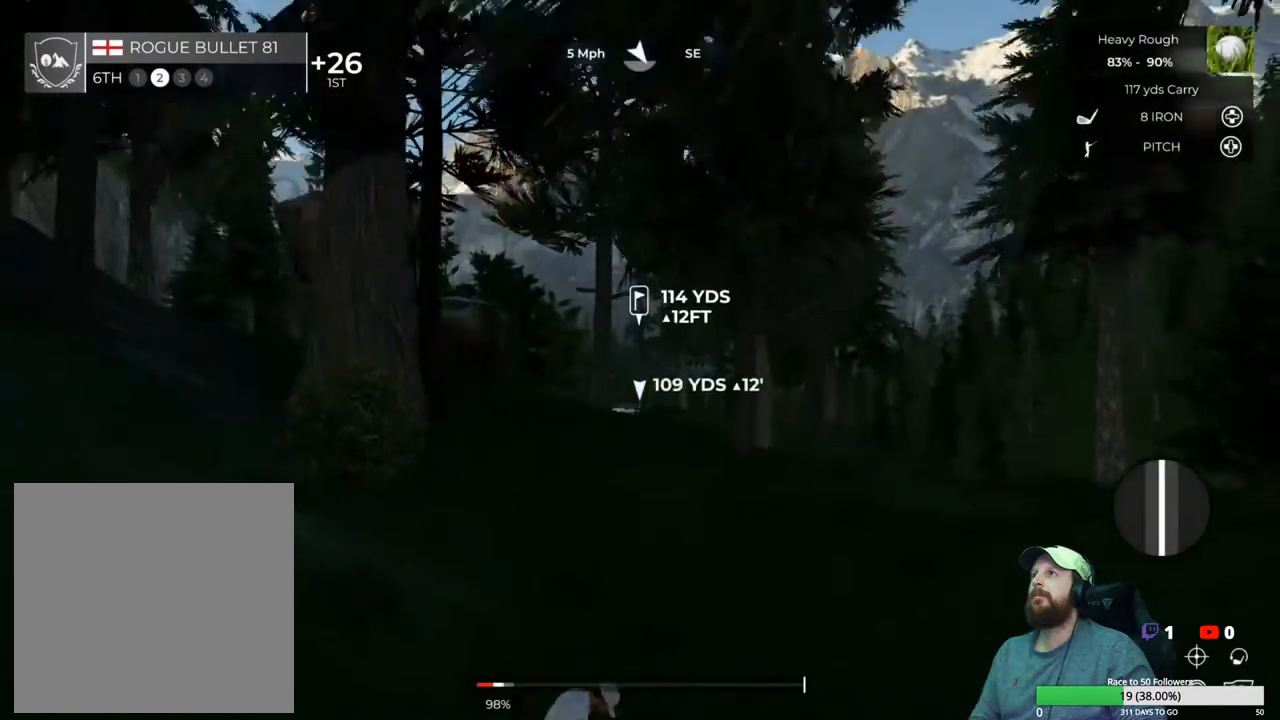
{"buttons": [], "left_stick": "center", "right_stick": "up-left", "events": []}
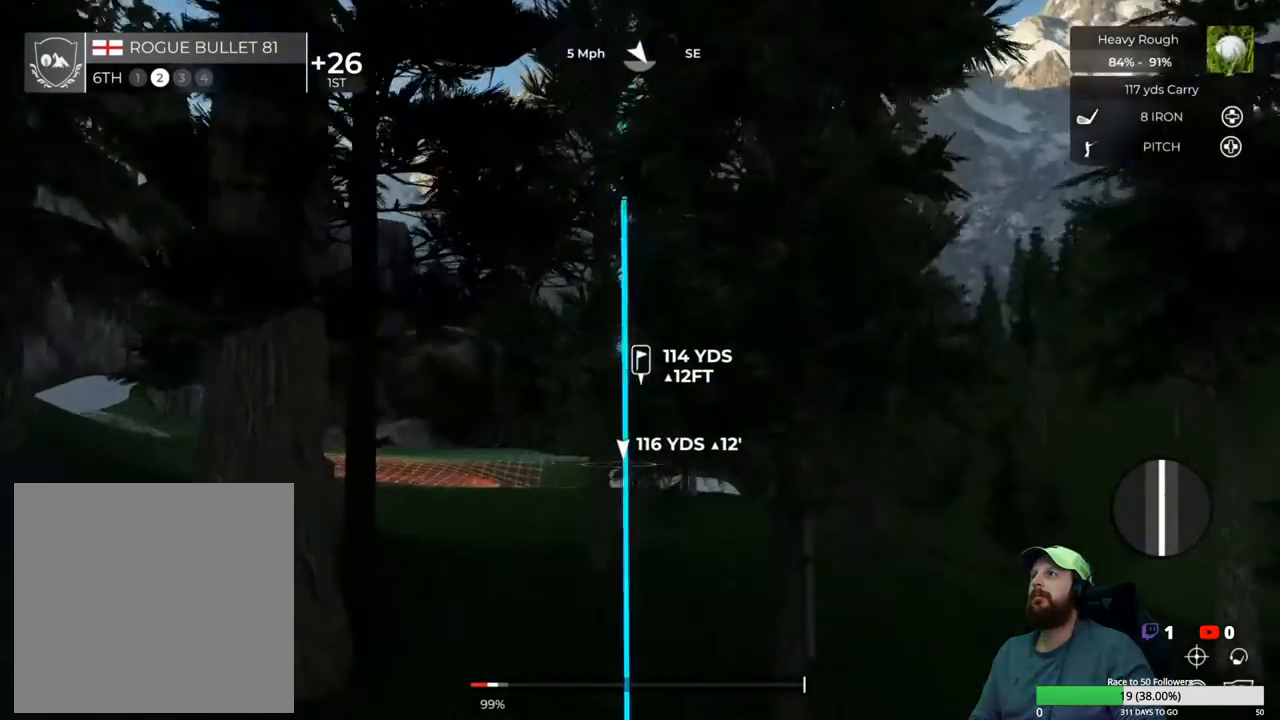
{"buttons": [], "left_stick": "center", "right_stick": "up-left", "events": []}
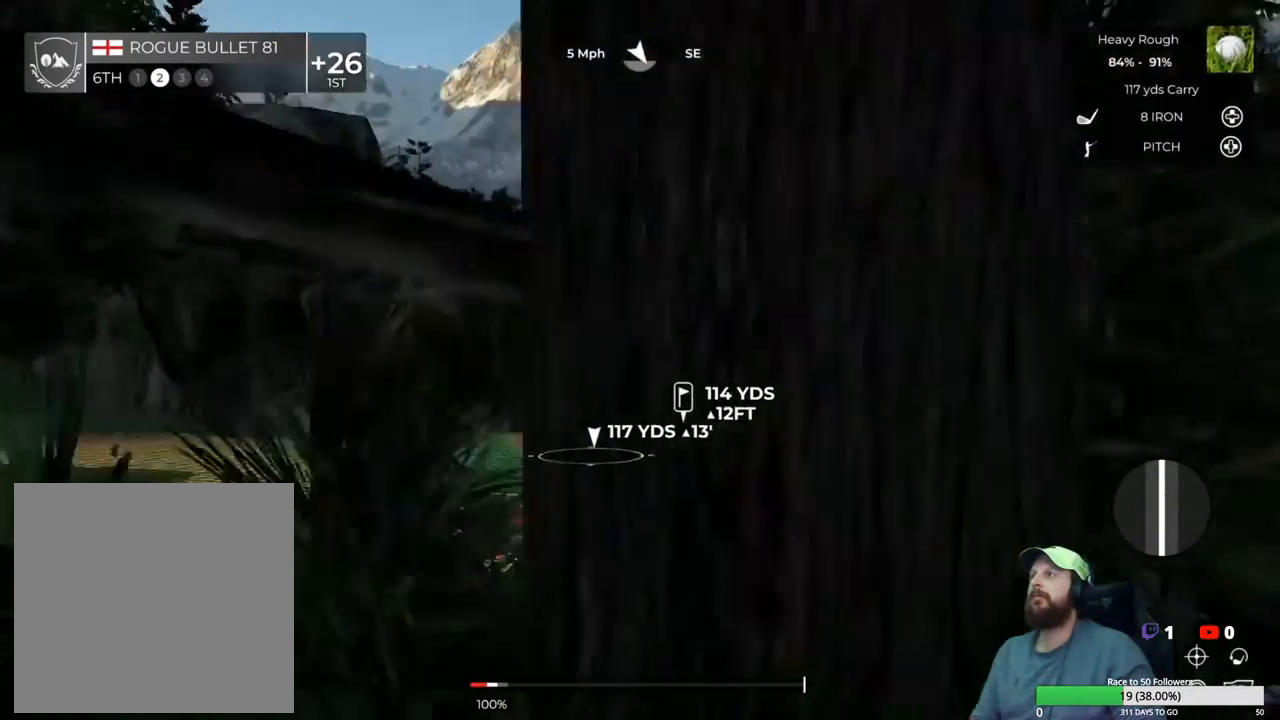
{"buttons": [], "left_stick": "center", "right_stick": "center", "events": [[383, "right_stick", "center"]]}
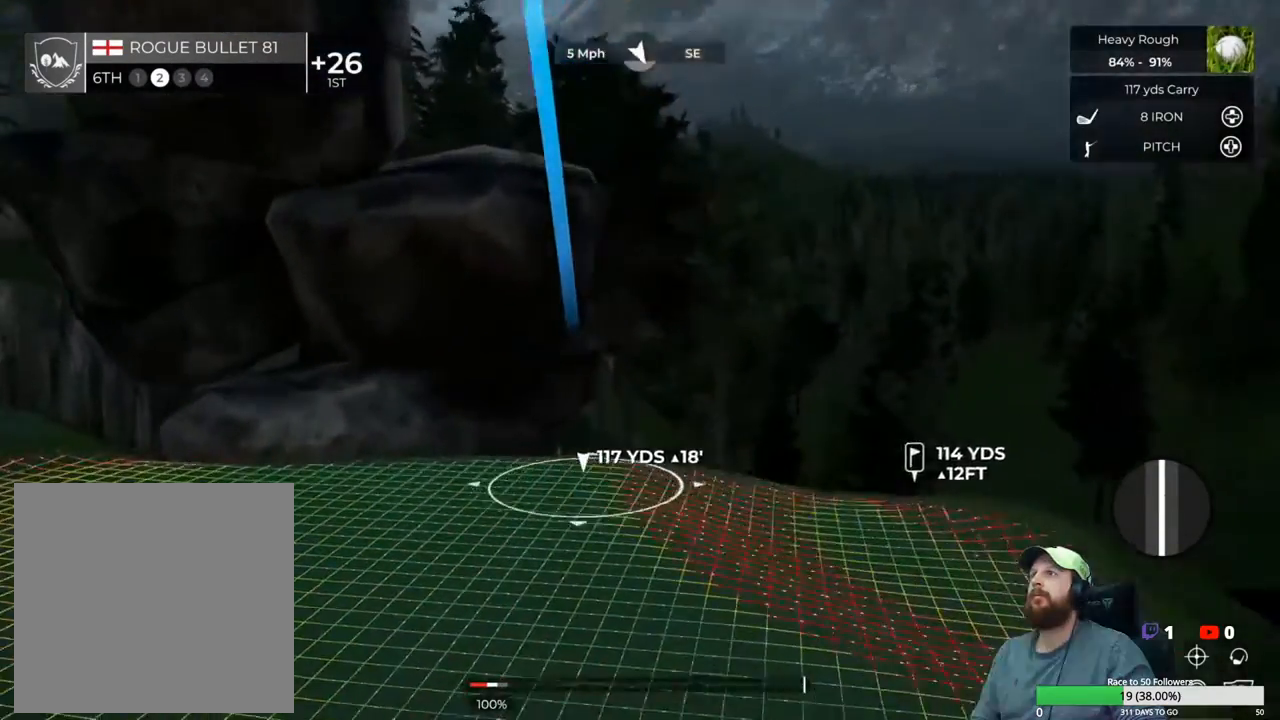
{"buttons": [], "left_stick": "center", "right_stick": "center", "events": []}
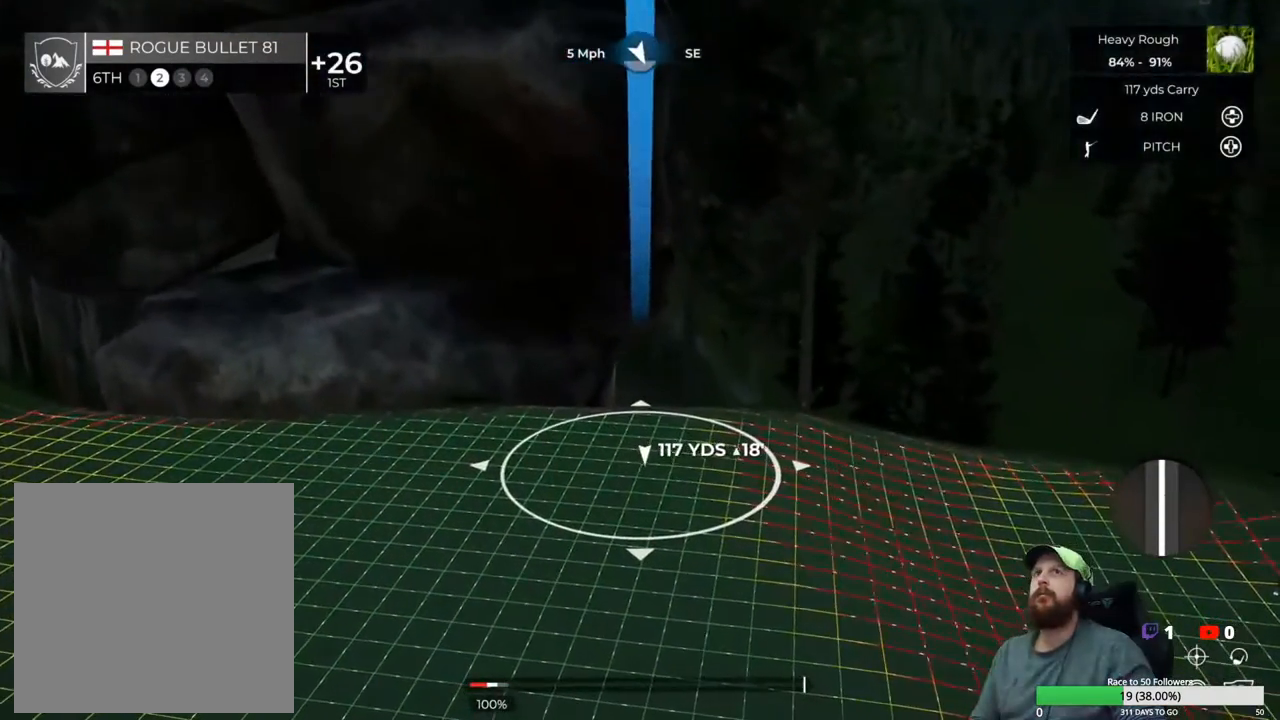
{"buttons": ["L1"], "left_stick": "left", "right_stick": "center", "events": [[217, "L1", "down"], [283, "left_stick", "left"]]}
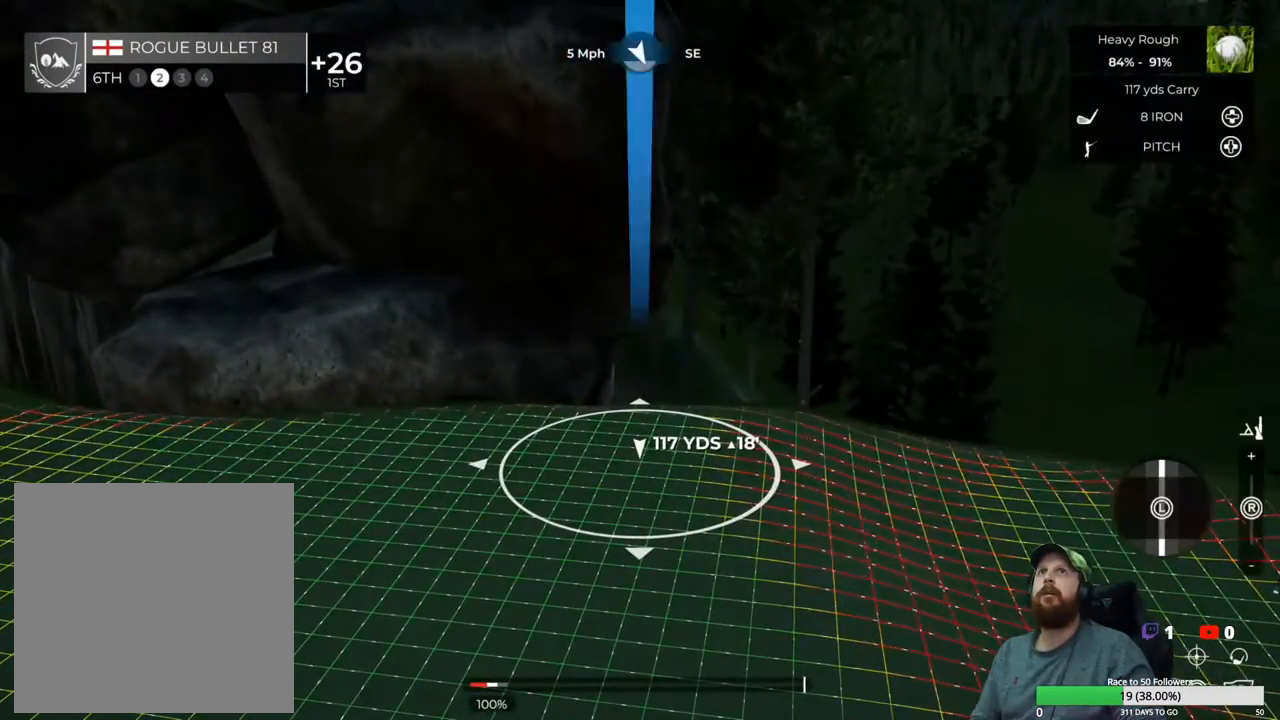
{"buttons": [], "left_stick": "center", "right_stick": "right", "events": [[183, "left_stick", "center"], [200, "L1", "up"], [233, "right_stick", "right"]]}
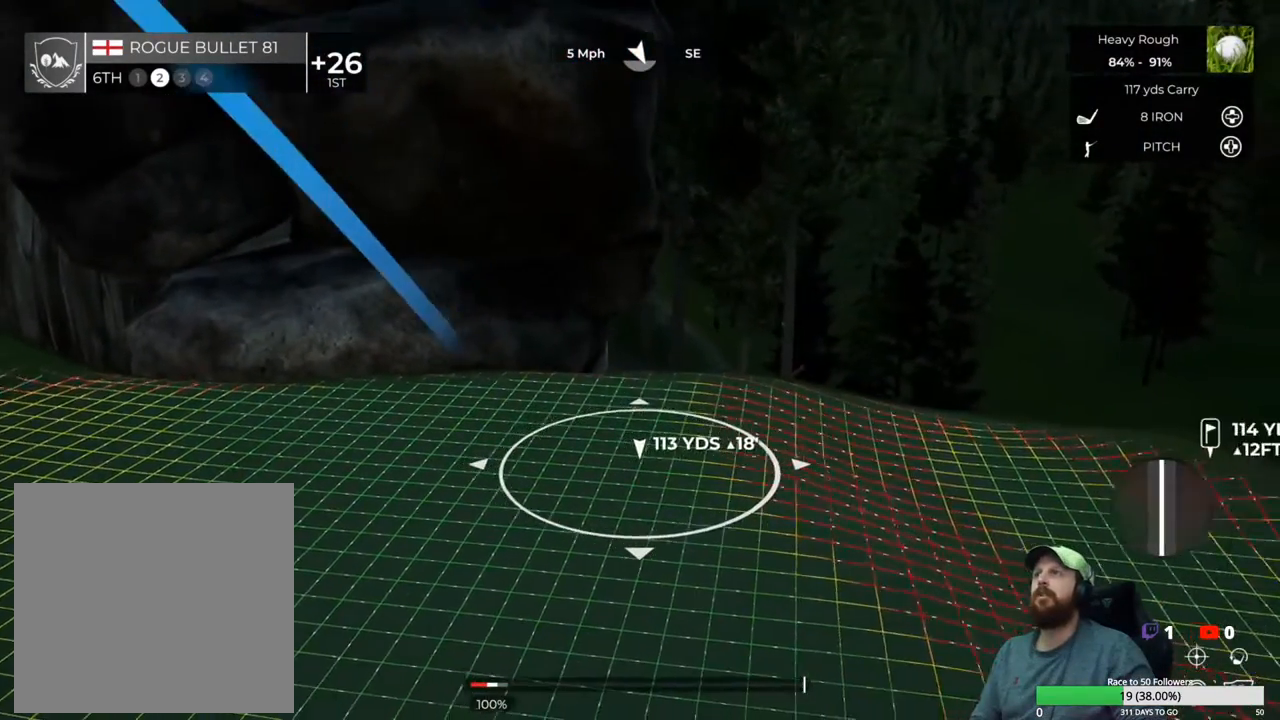
{"buttons": [], "left_stick": "center", "right_stick": "center", "events": [[167, "right_stick", "center"], [300, "Y", "down"], [400, "Y", "up"]]}
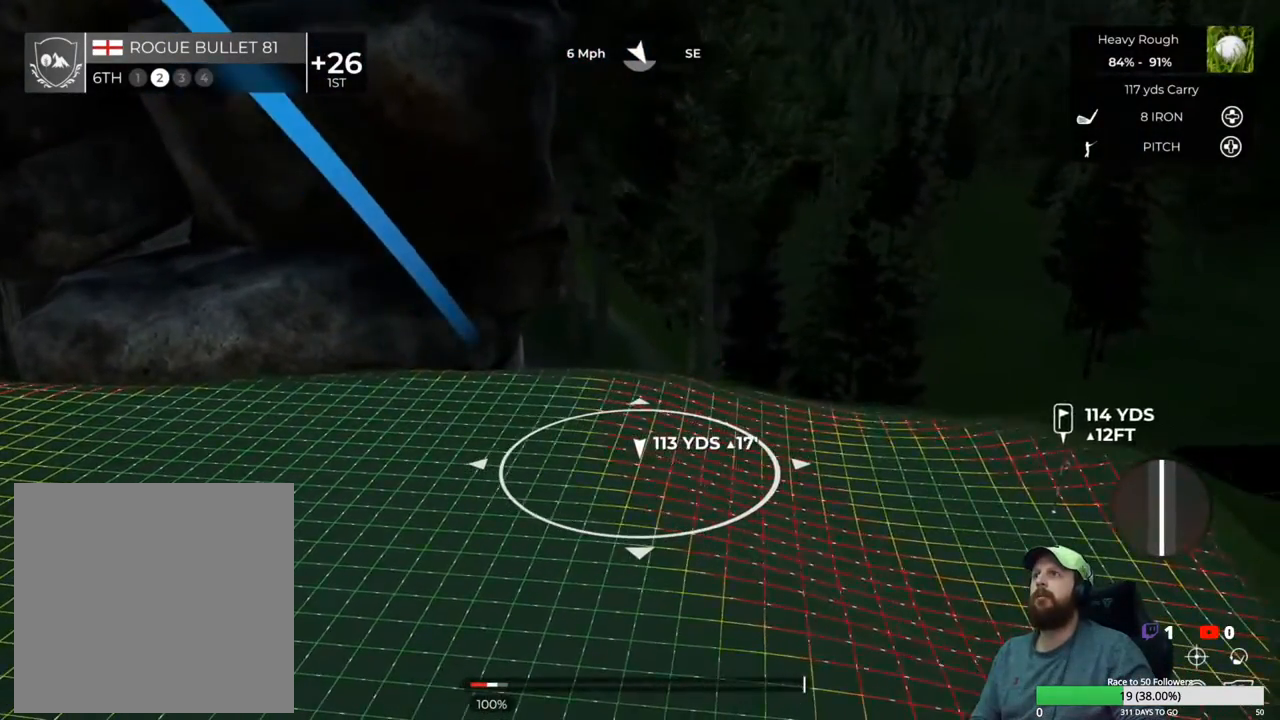
{"buttons": [], "left_stick": "center", "right_stick": "right", "events": [[483, "right_stick", "right"]]}
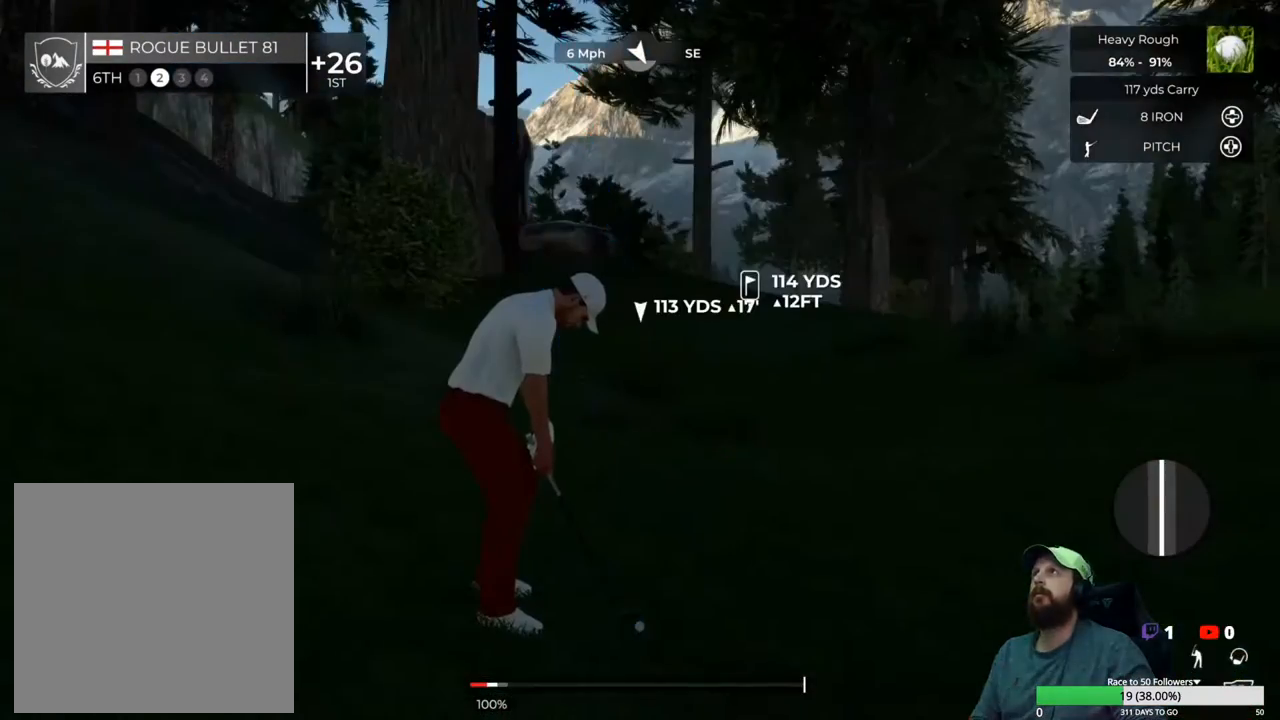
{"buttons": ["L1"], "left_stick": "center", "right_stick": "center", "events": [[100, "right_stick", "center"], [117, "L1", "down"], [133, "left_stick", "right"], [417, "left_stick", "center"]]}
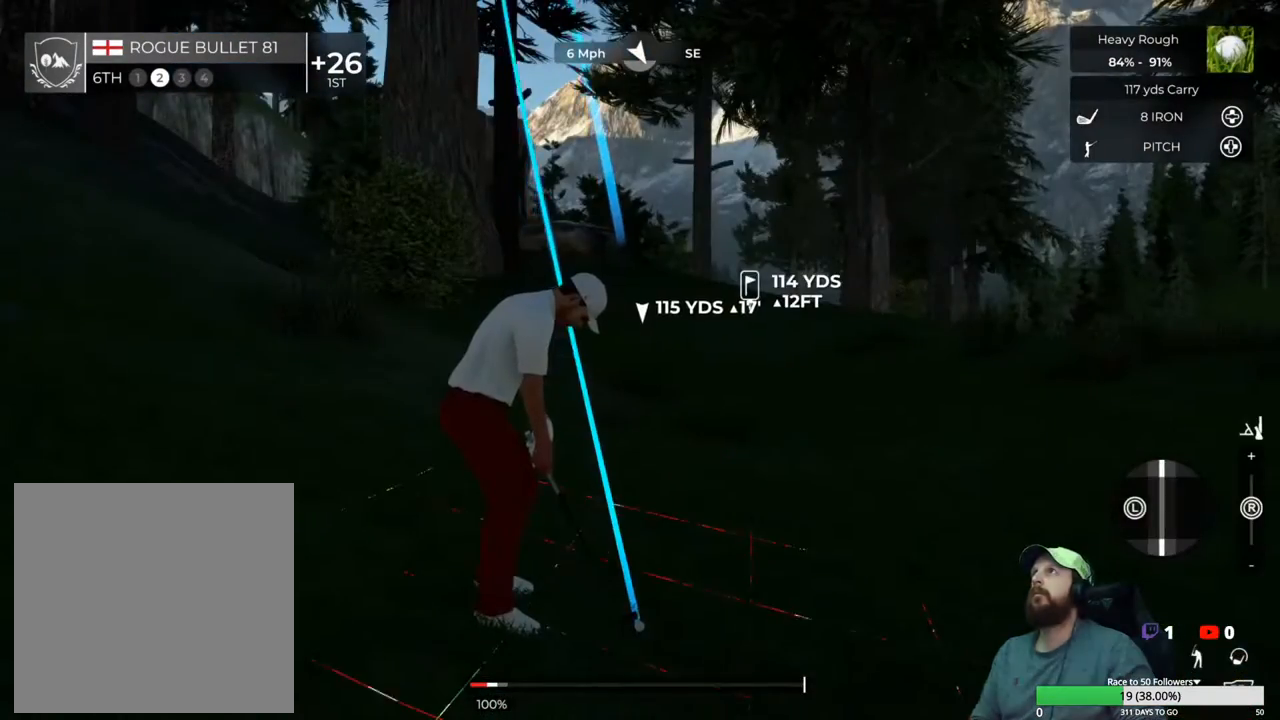
{"buttons": ["L1"], "left_stick": "center", "right_stick": "center", "events": [[217, "left_stick", "down-right"], [333, "left_stick", "down"], [500, "left_stick", "center"]]}
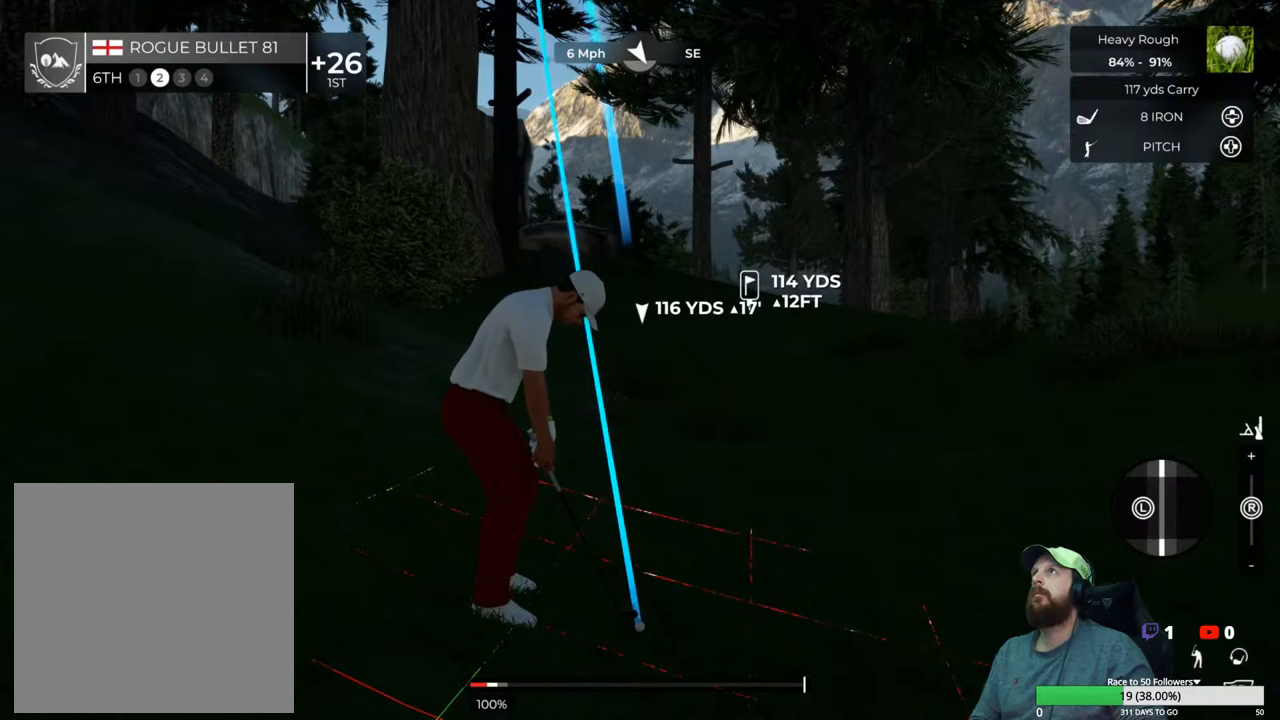
{"buttons": [], "left_stick": "center", "right_stick": "center", "events": [[150, "left_stick", "up"], [283, "left_stick", "center"], [333, "L1", "up"]]}
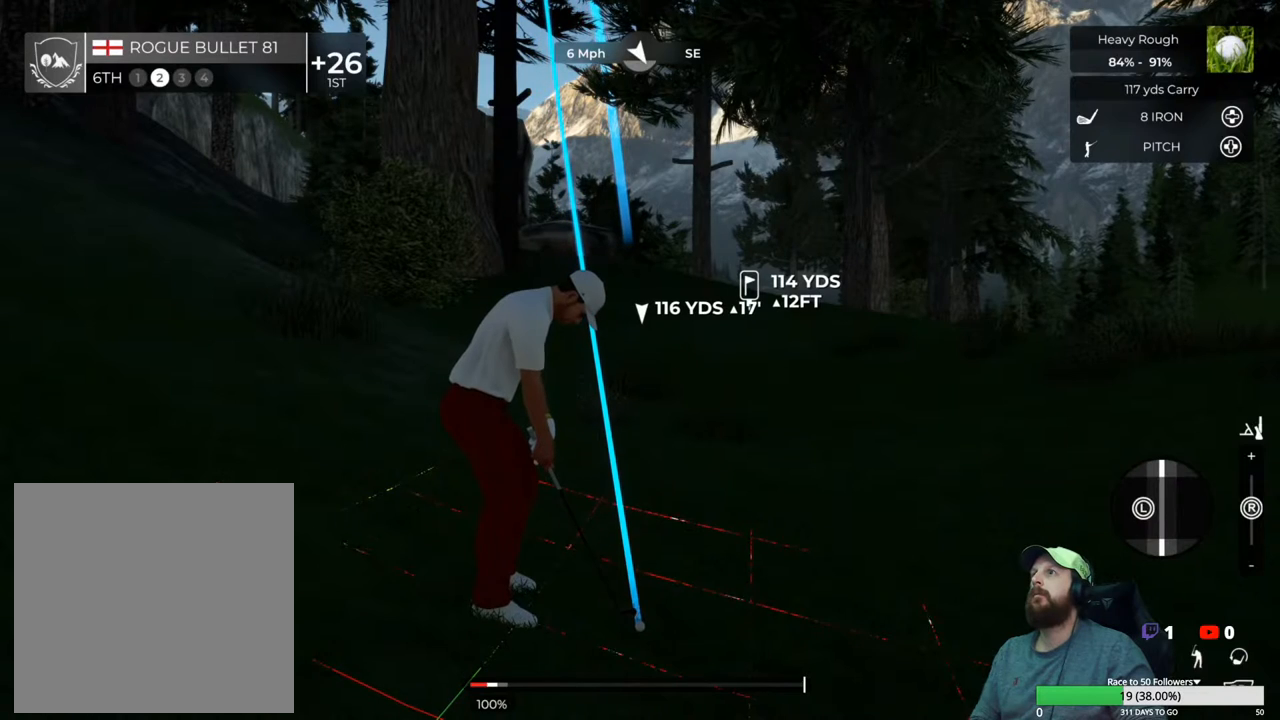
{"buttons": [], "left_stick": "down", "right_stick": "center", "events": [[350, "left_stick", "down"]]}
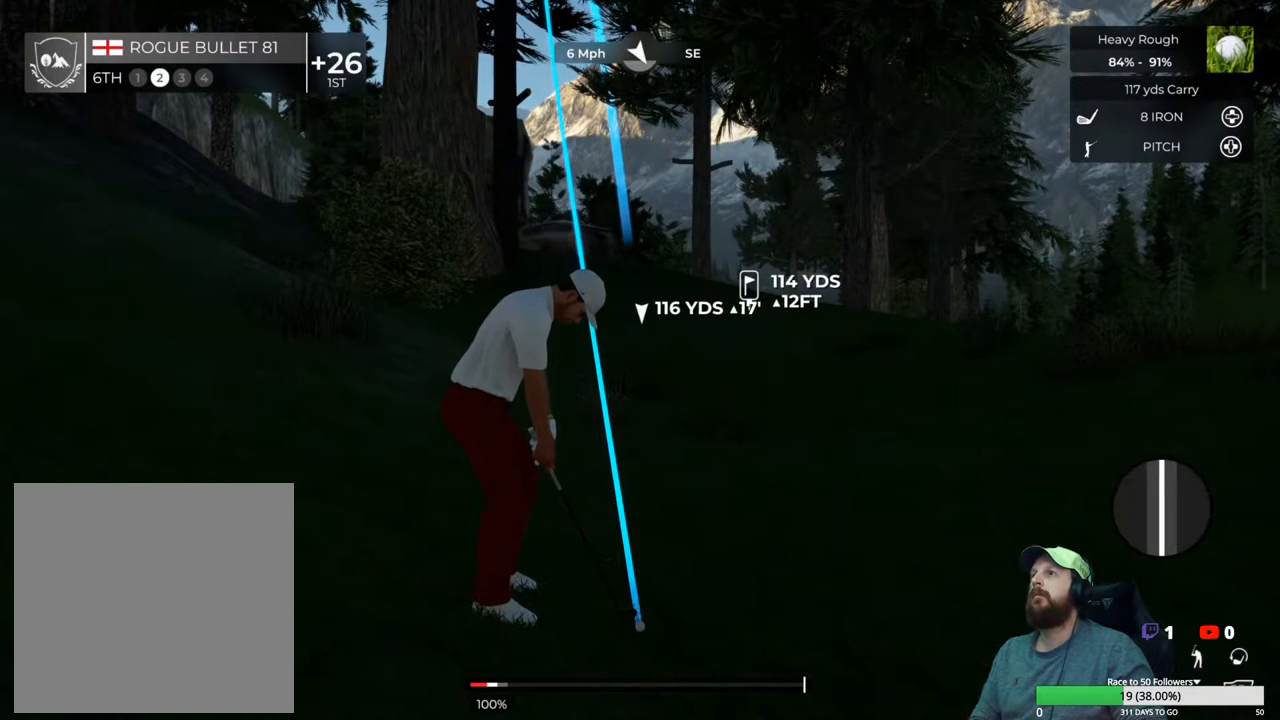
{"buttons": [], "left_stick": "down", "right_stick": "center", "events": []}
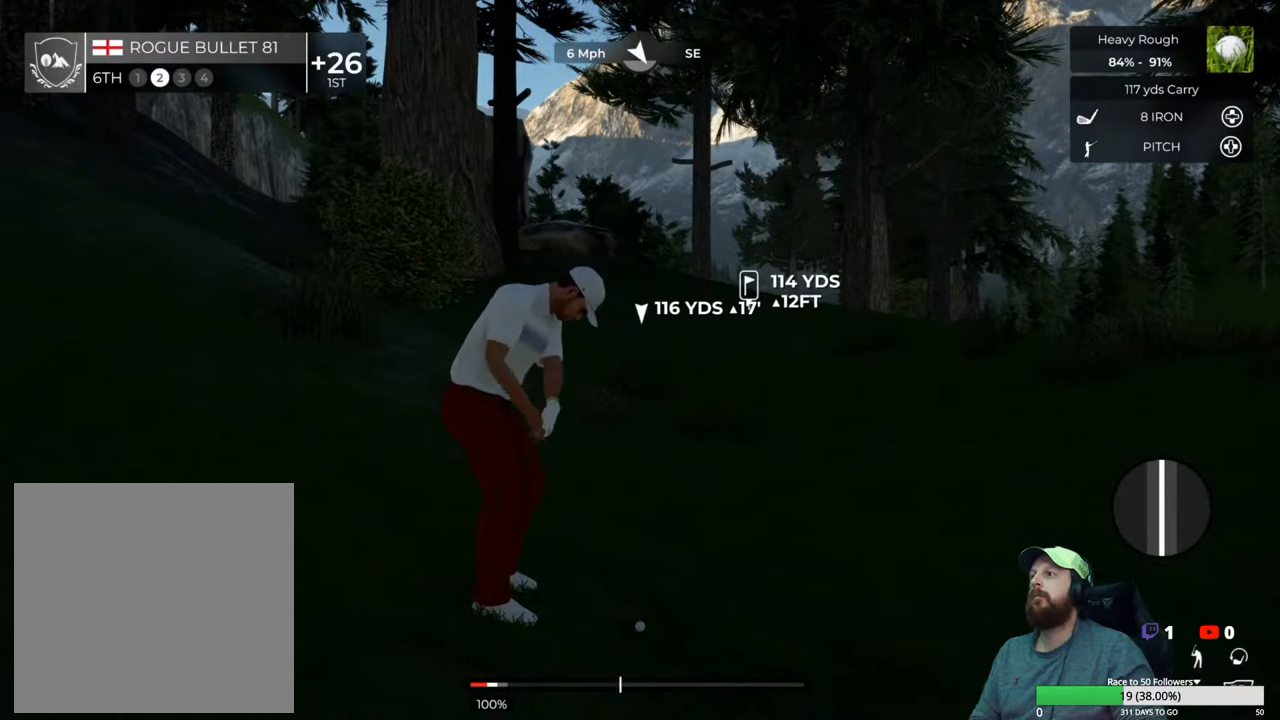
{"buttons": [], "left_stick": "center", "right_stick": "center", "events": [[367, "left_stick", "up-left"], [450, "left_stick", "center"]]}
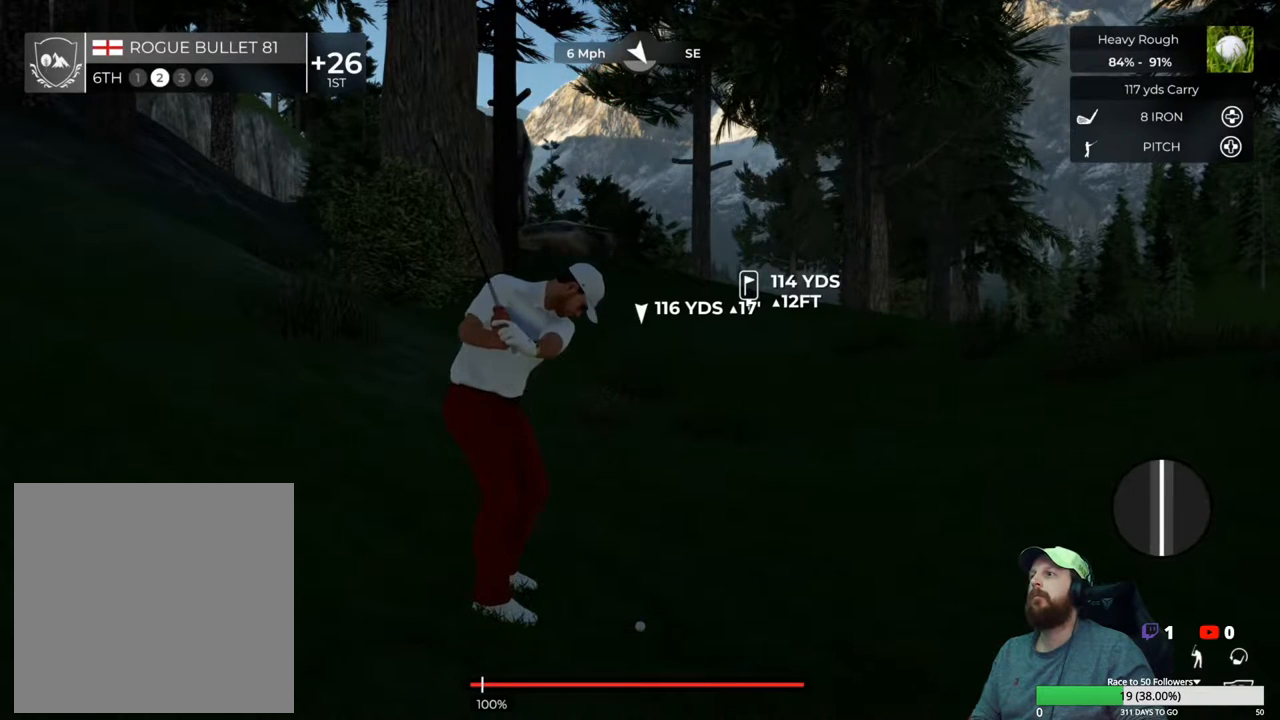
{"buttons": [], "left_stick": "center", "right_stick": "center", "events": []}